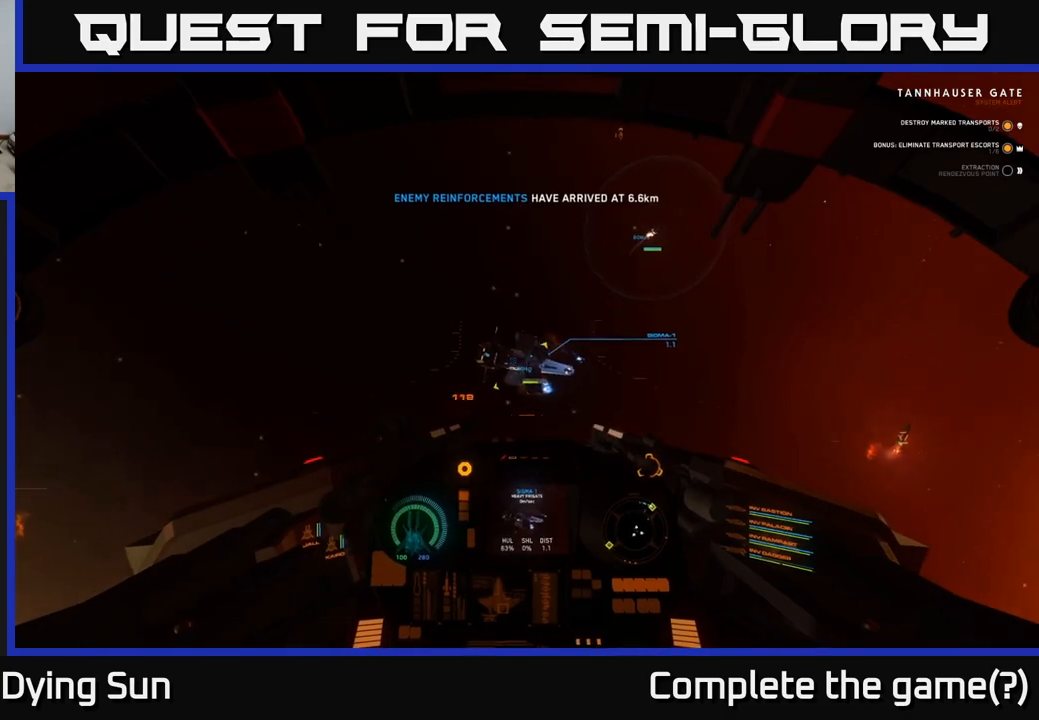
Gameplay with a controller (Xbox layout); each line is a JSON object with the inputs held at the frame after it. "events" lists button and stick changes between this image and that frame as [ms after this image, input, new state], when the widget could be followed in between.
{"buttons": [], "left_stick": "center", "right_stick": "center", "events": [[117, "R2", "down"], [167, "right_stick", "down"], [233, "R2", "up"], [333, "right_stick", "center"], [467, "L2", "up"]]}
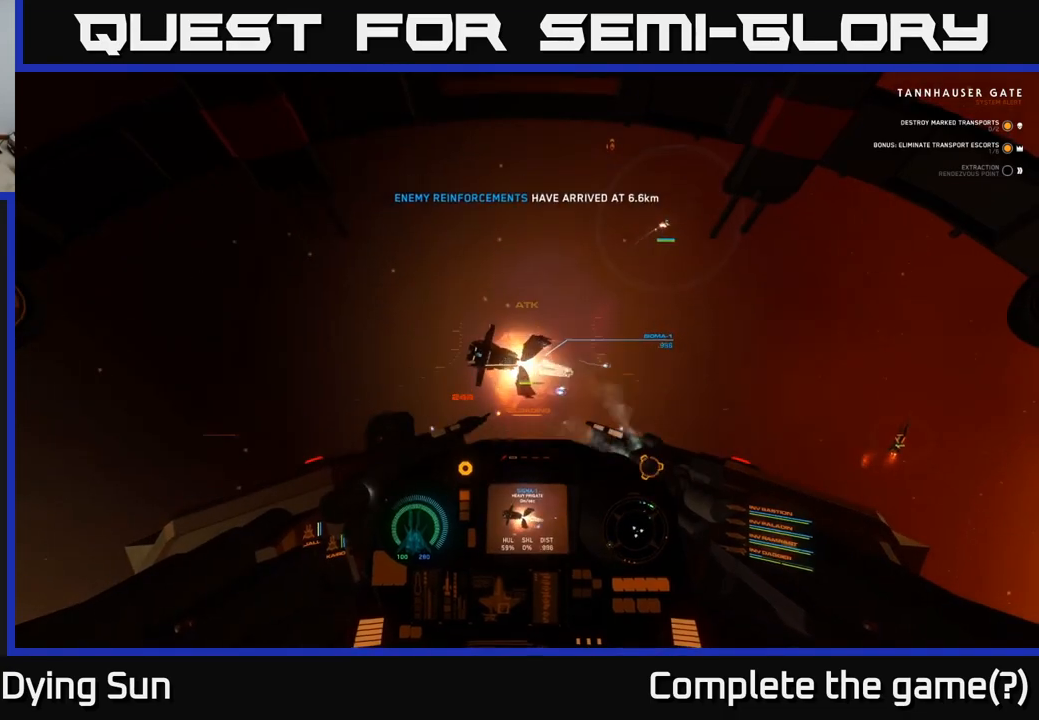
{"buttons": ["L2"], "left_stick": "left", "right_stick": "center", "events": [[17, "left_stick", "left"], [17, "right_stick", "down-left"], [167, "right_stick", "left"], [333, "L2", "down"], [350, "left_stick", "center"], [433, "right_stick", "center"], [483, "left_stick", "left"]]}
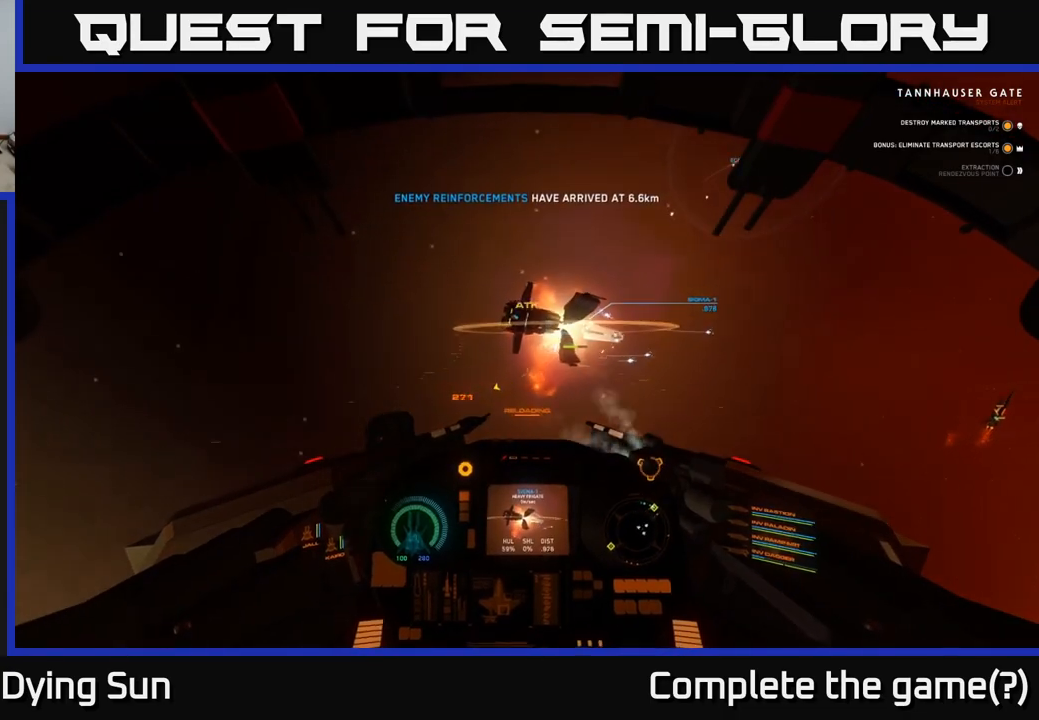
{"buttons": ["L2"], "left_stick": "center", "right_stick": "left", "events": [[83, "right_stick", "down-left"], [317, "right_stick", "left"], [433, "left_stick", "center"]]}
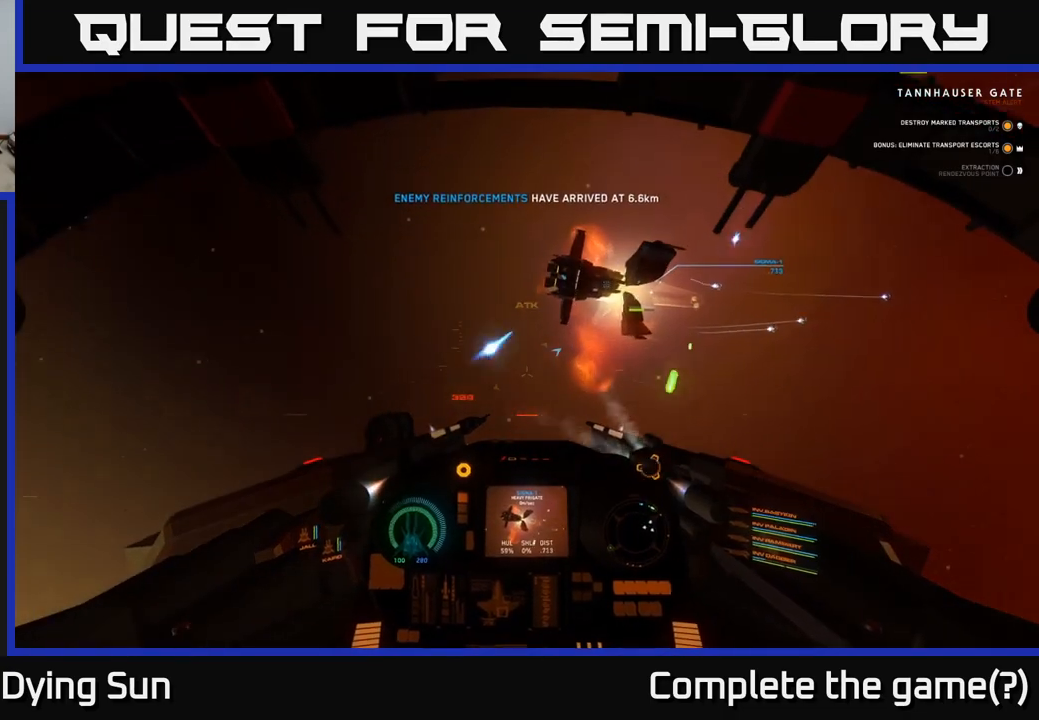
{"buttons": ["L2"], "left_stick": "center", "right_stick": "center", "events": [[117, "right_stick", "center"]]}
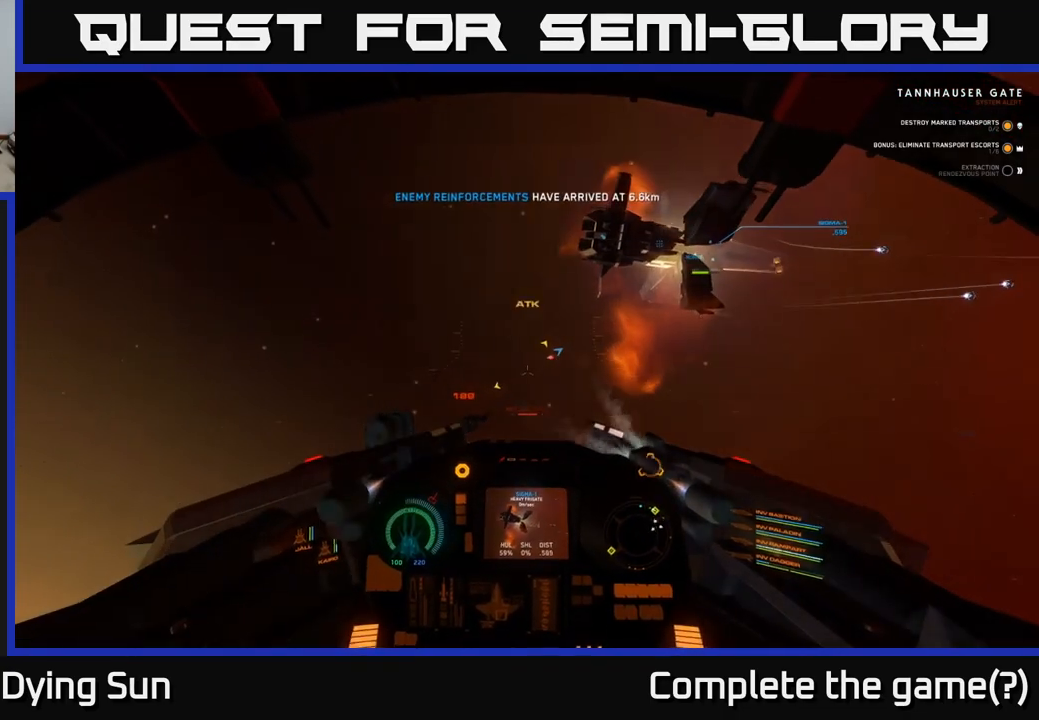
{"buttons": ["L1"], "left_stick": "center", "right_stick": "right", "events": [[300, "L1", "down"], [300, "right_stick", "right"], [317, "L2", "up"]]}
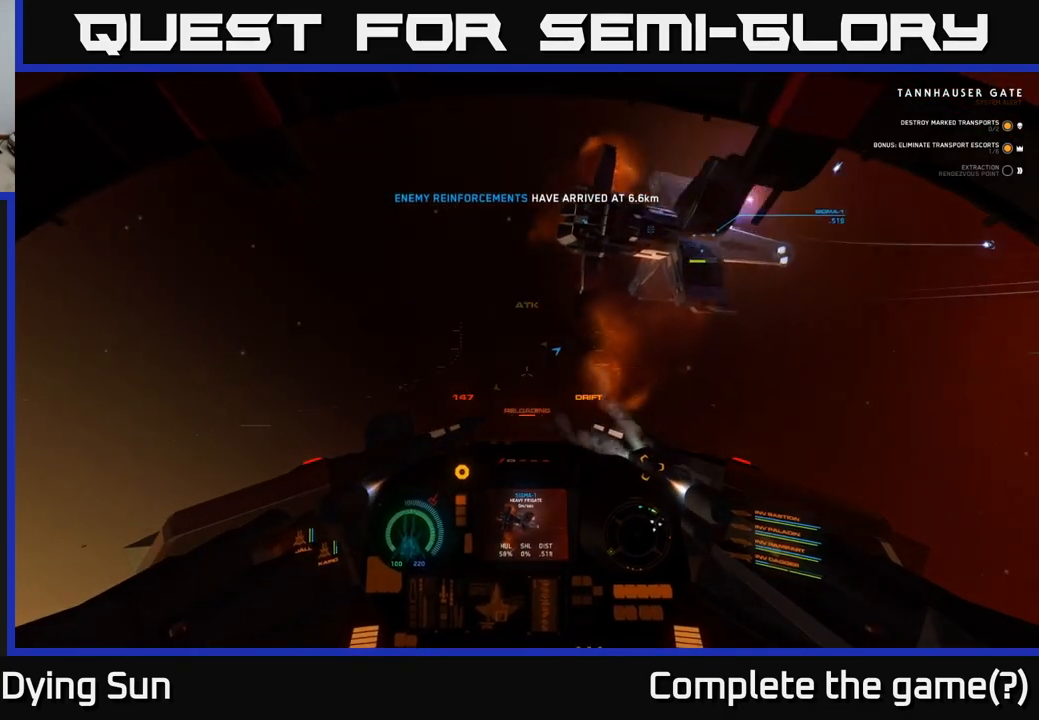
{"buttons": ["L1"], "left_stick": "center", "right_stick": "center", "events": [[100, "right_stick", "up-right"], [283, "right_stick", "up"], [417, "right_stick", "center"]]}
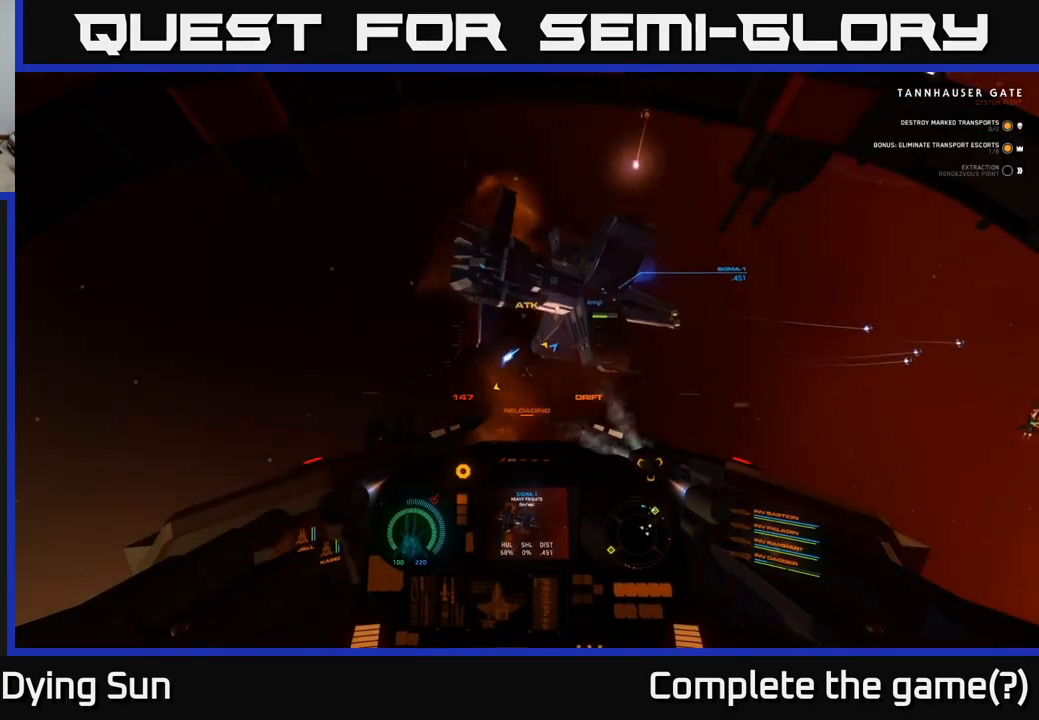
{"buttons": ["L1"], "left_stick": "center", "right_stick": "up", "events": [[83, "right_stick", "up"], [267, "right_stick", "center"], [500, "right_stick", "up"]]}
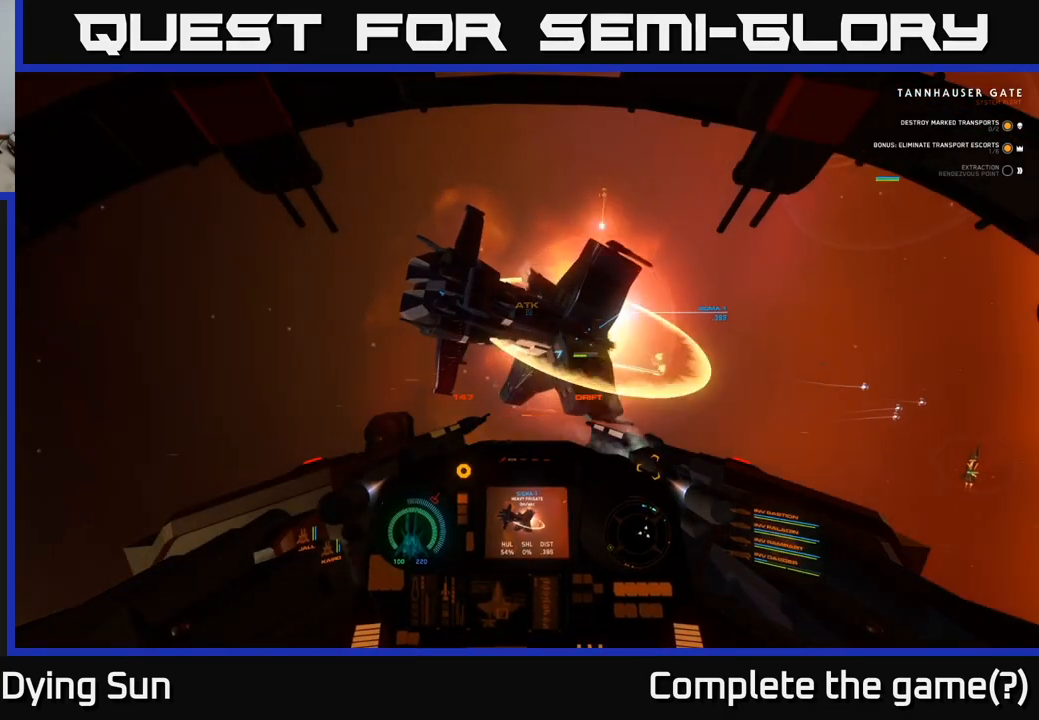
{"buttons": [], "left_stick": "down", "right_stick": "up-right", "events": [[83, "right_stick", "center"], [317, "L1", "up"], [317, "left_stick", "down"], [483, "right_stick", "up-right"]]}
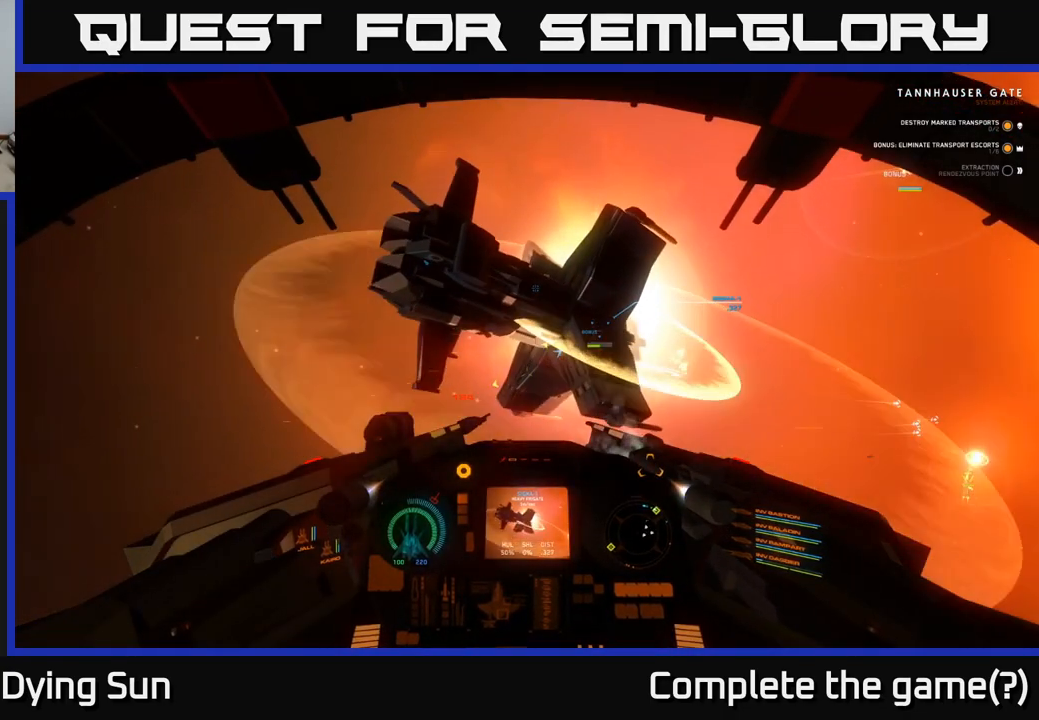
{"buttons": [], "left_stick": "down", "right_stick": "center", "events": [[200, "right_stick", "center"]]}
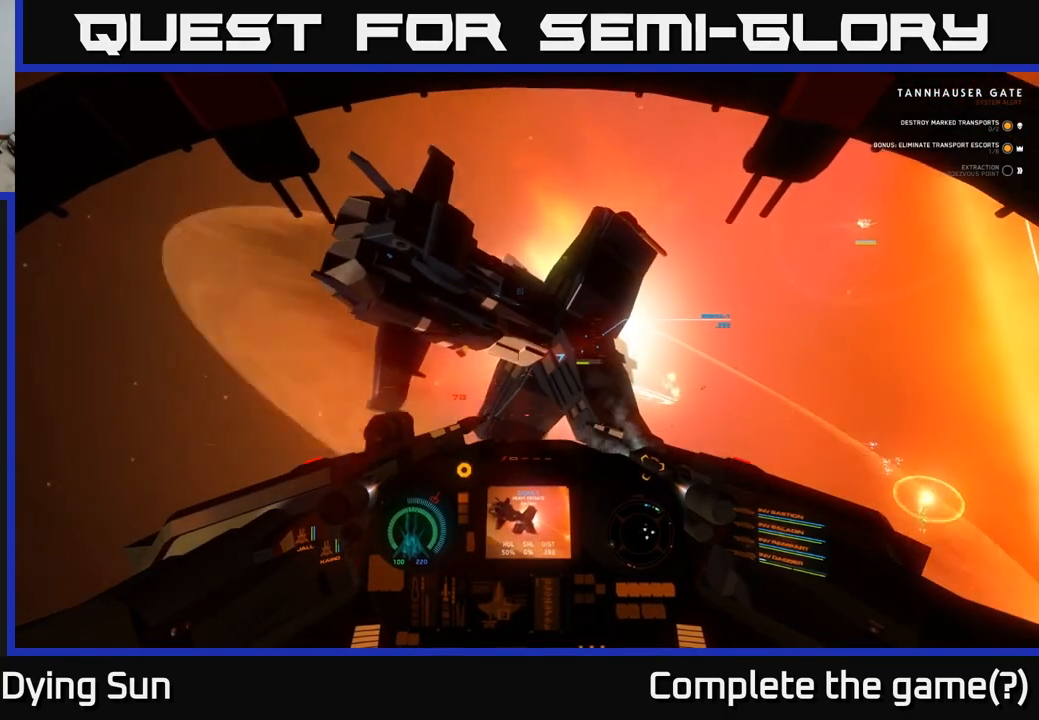
{"buttons": [], "left_stick": "down", "right_stick": "down", "events": [[33, "right_stick", "up"], [217, "right_stick", "center"], [283, "R2", "down"], [400, "R2", "up"], [450, "right_stick", "down"]]}
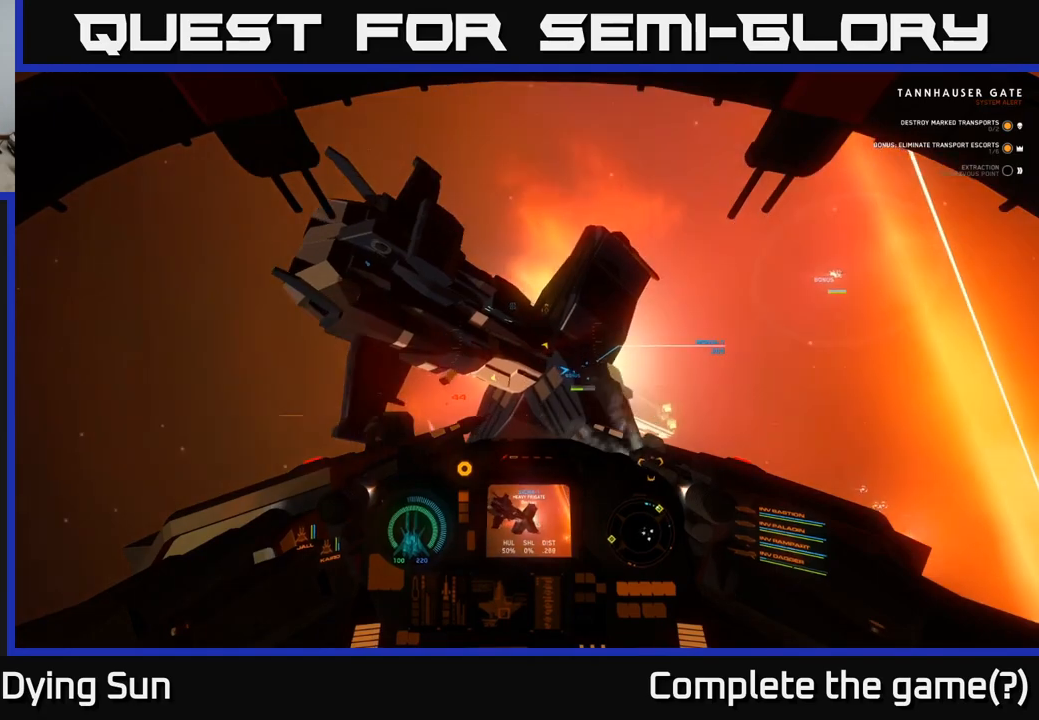
{"buttons": [], "left_stick": "down", "right_stick": "center", "events": [[83, "right_stick", "up-right"], [250, "right_stick", "up-left"], [500, "right_stick", "center"]]}
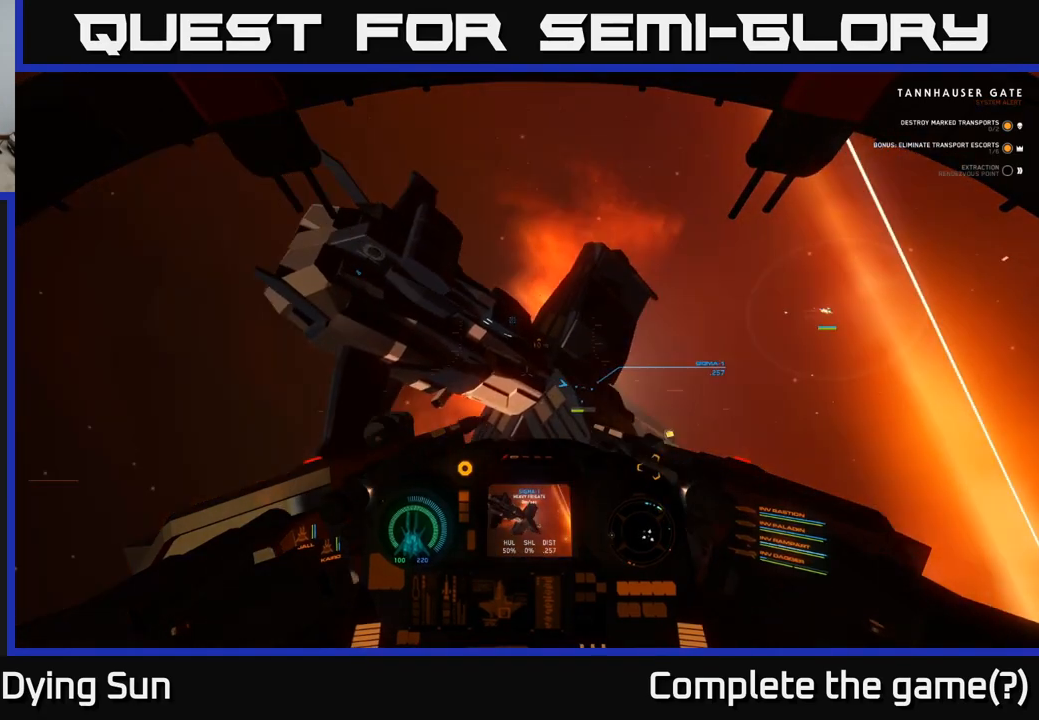
{"buttons": [], "left_stick": "down", "right_stick": "center", "events": [[100, "R1", "down"], [200, "R1", "up"], [217, "right_stick", "up"], [367, "right_stick", "center"]]}
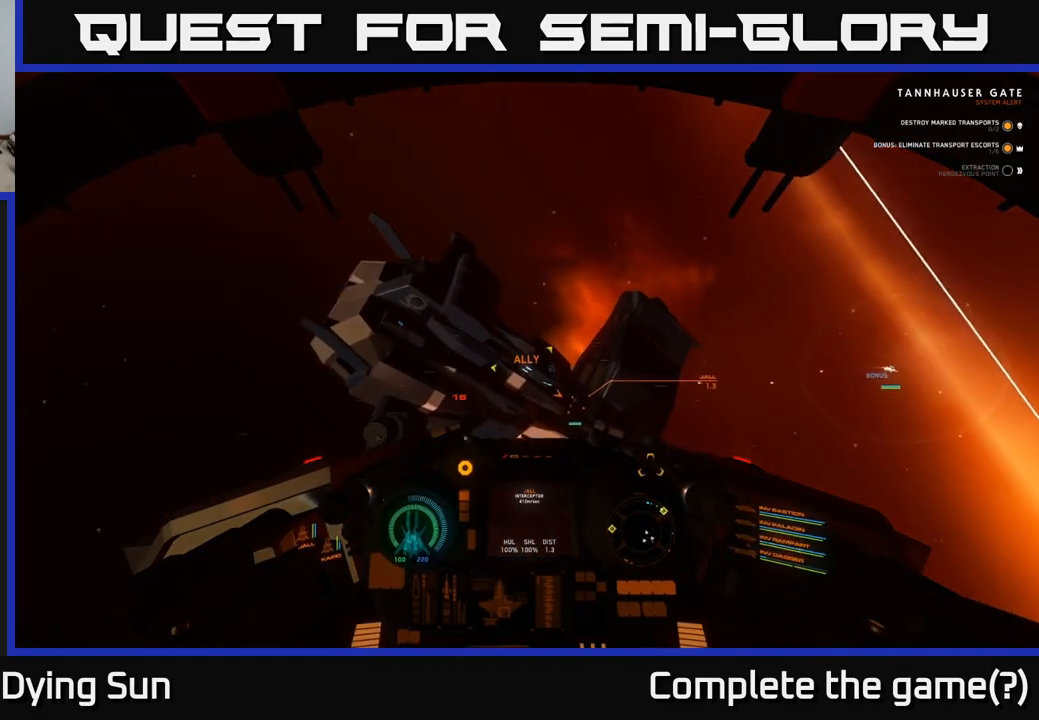
{"buttons": [], "left_stick": "down", "right_stick": "up-right", "events": [[33, "R1", "down"], [50, "right_stick", "down"], [117, "R1", "up"], [200, "right_stick", "right"], [283, "right_stick", "center"], [433, "right_stick", "up-right"]]}
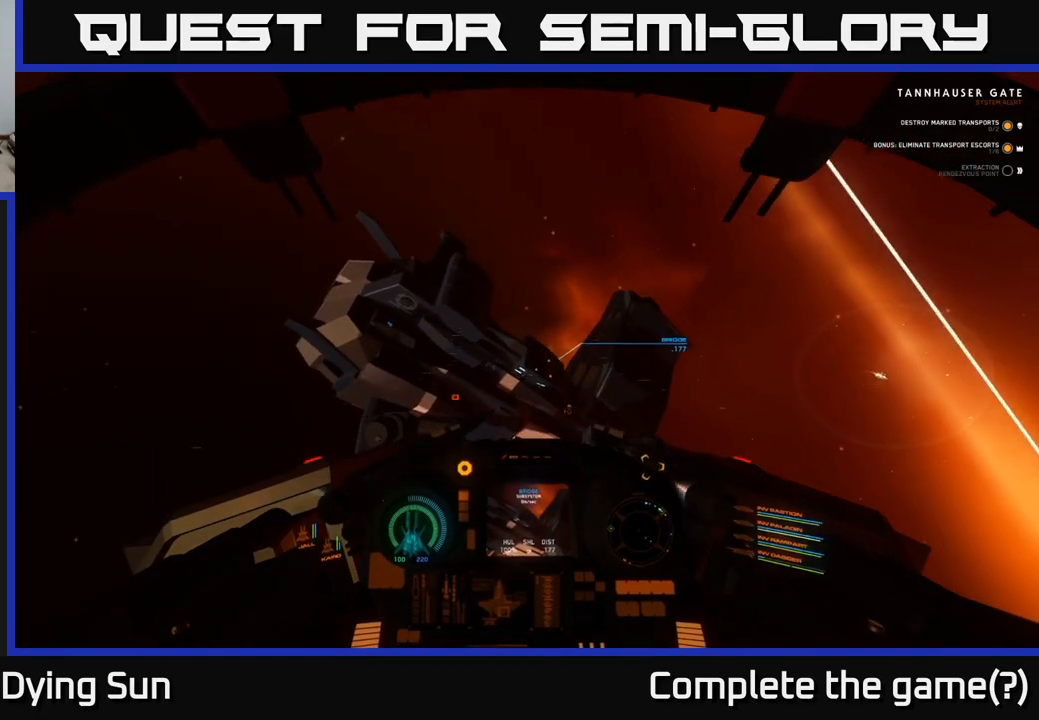
{"buttons": ["L2"], "left_stick": "center", "right_stick": "up", "events": [[33, "left_stick", "center"], [67, "right_stick", "center"], [100, "L2", "down"], [250, "right_stick", "up"]]}
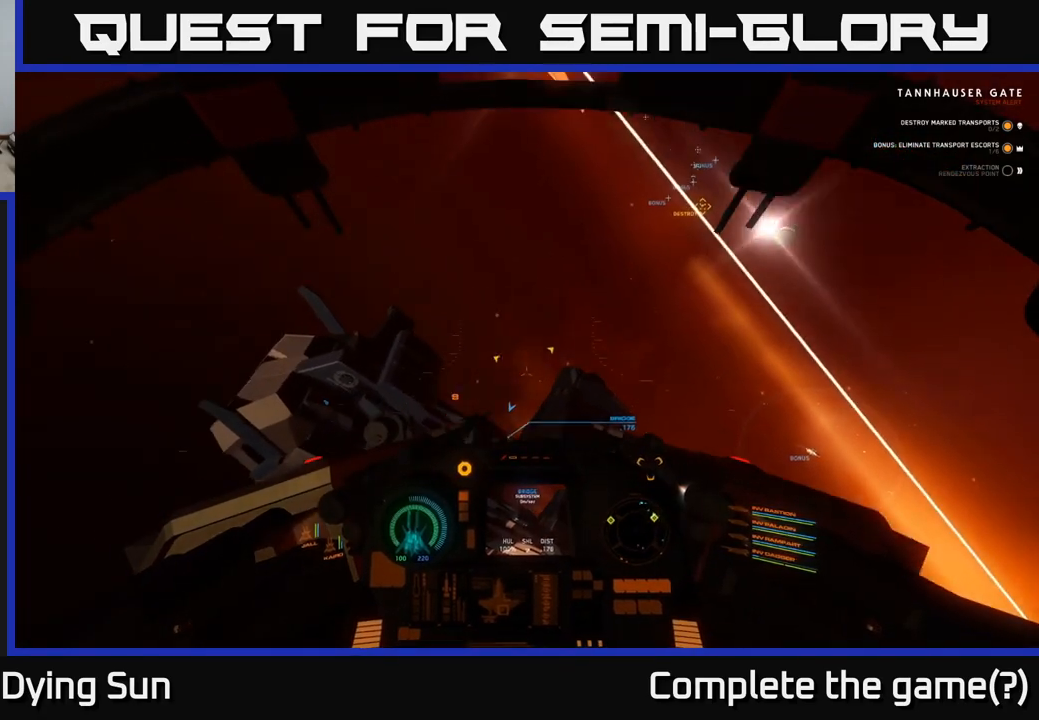
{"buttons": ["L2"], "left_stick": "center", "right_stick": "center", "events": [[117, "right_stick", "center"]]}
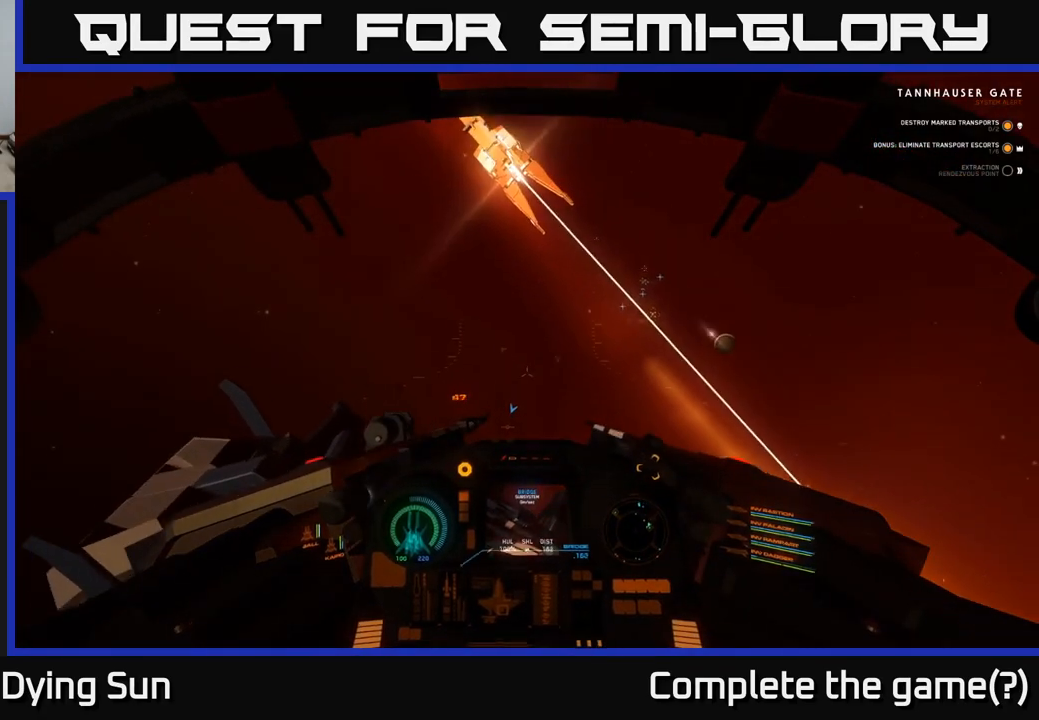
{"buttons": ["L1"], "left_stick": "center", "right_stick": "down", "events": [[50, "right_stick", "down-left"], [167, "L1", "down"], [167, "L2", "up"], [167, "right_stick", "down"]]}
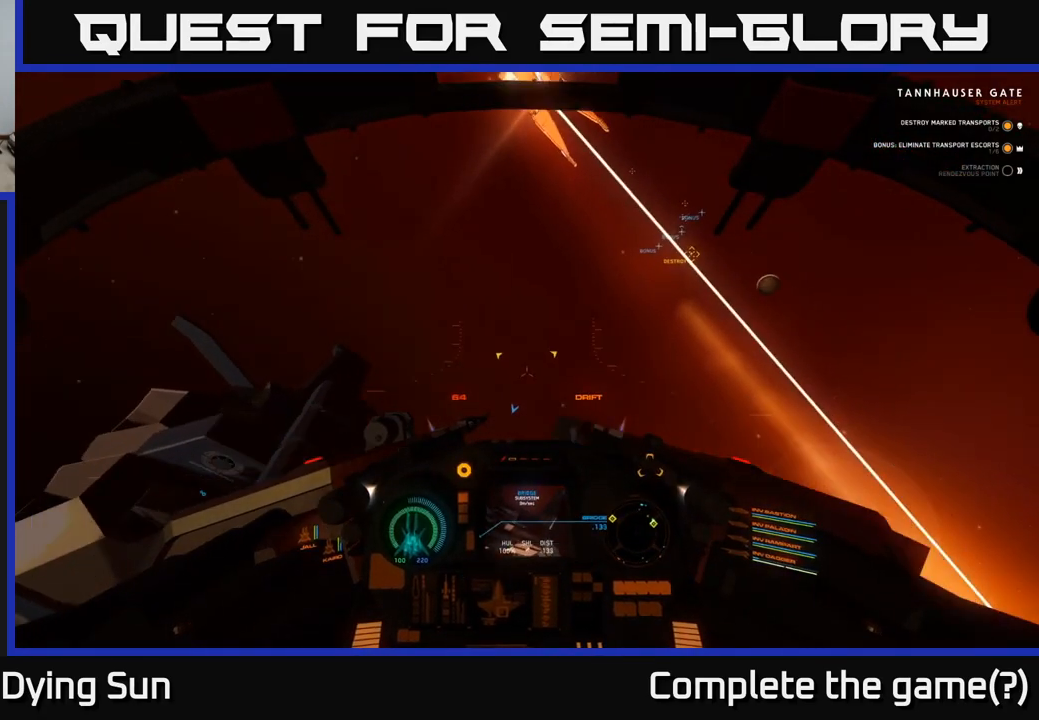
{"buttons": ["L1"], "left_stick": "center", "right_stick": "down", "events": [[217, "right_stick", "down-left"], [400, "right_stick", "center"], [500, "right_stick", "down"]]}
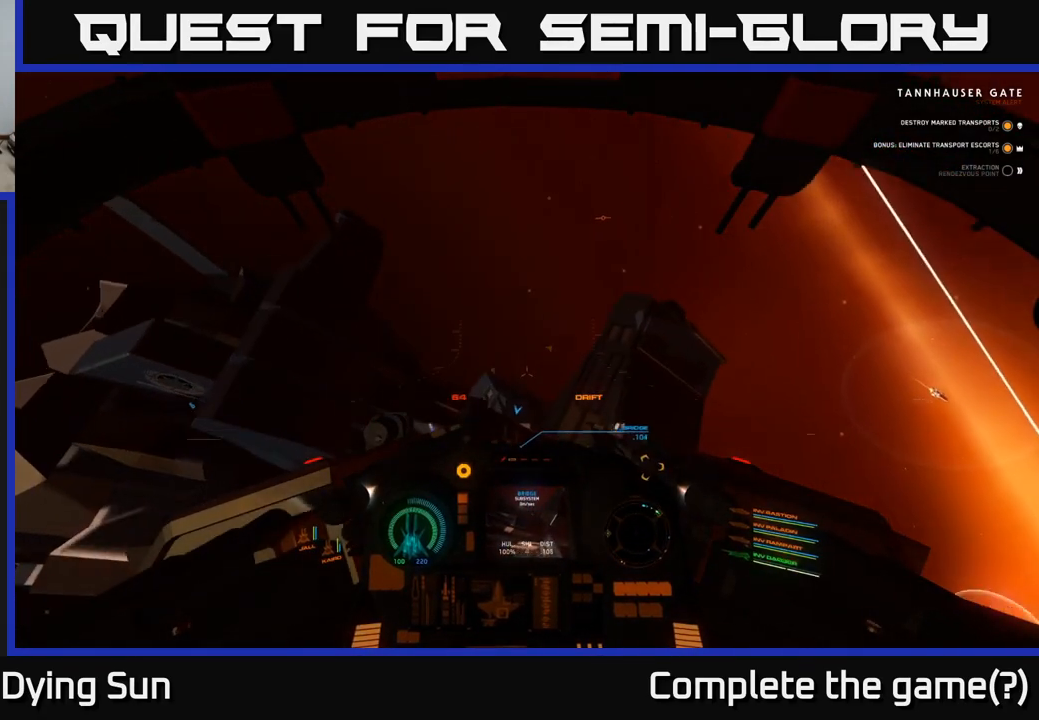
{"buttons": ["L1"], "left_stick": "center", "right_stick": "center", "events": [[200, "right_stick", "center"], [283, "right_stick", "down"], [400, "right_stick", "center"]]}
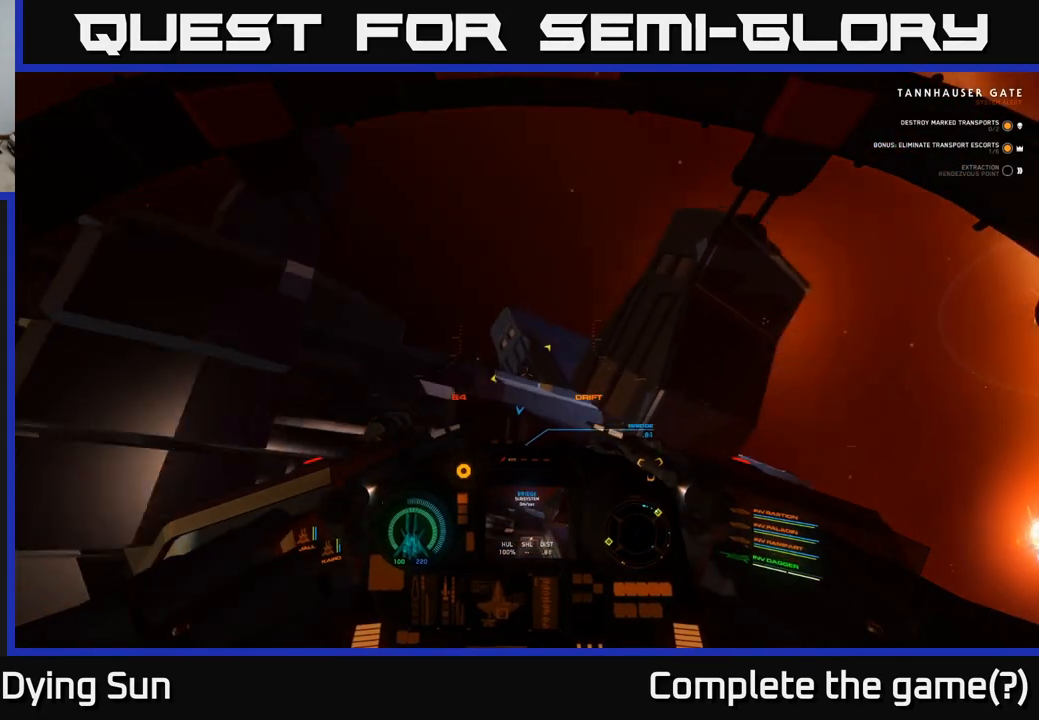
{"buttons": ["L1"], "left_stick": "center", "right_stick": "down-left", "events": [[50, "right_stick", "down-left"]]}
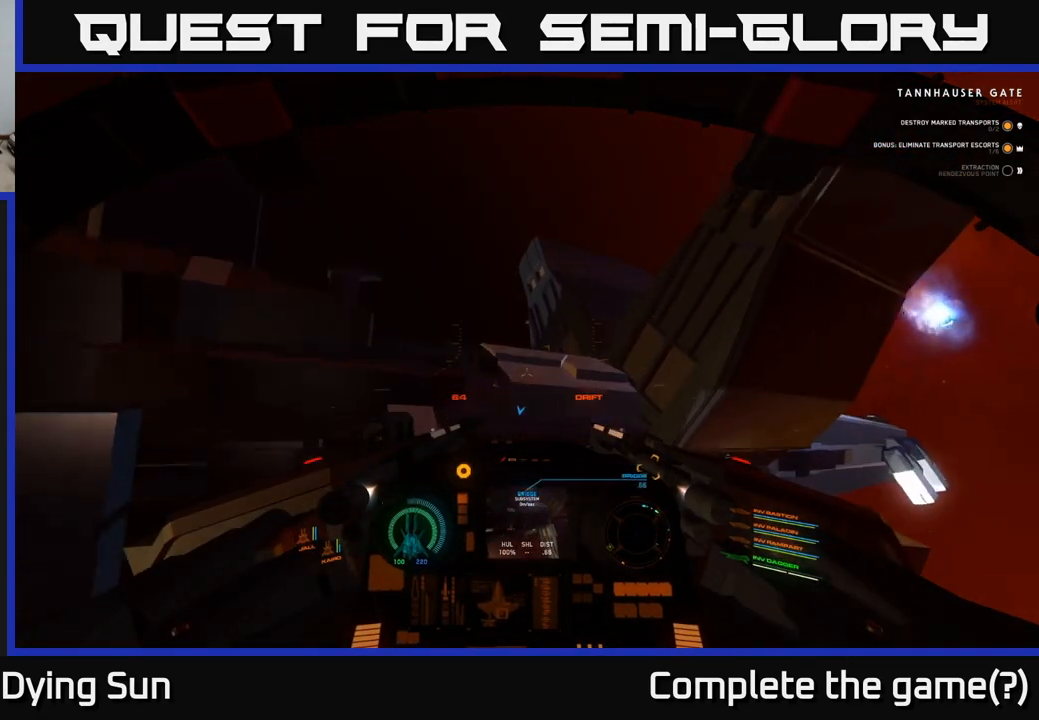
{"buttons": ["L1"], "left_stick": "center", "right_stick": "down-left", "events": [[233, "right_stick", "center"], [383, "right_stick", "down-left"]]}
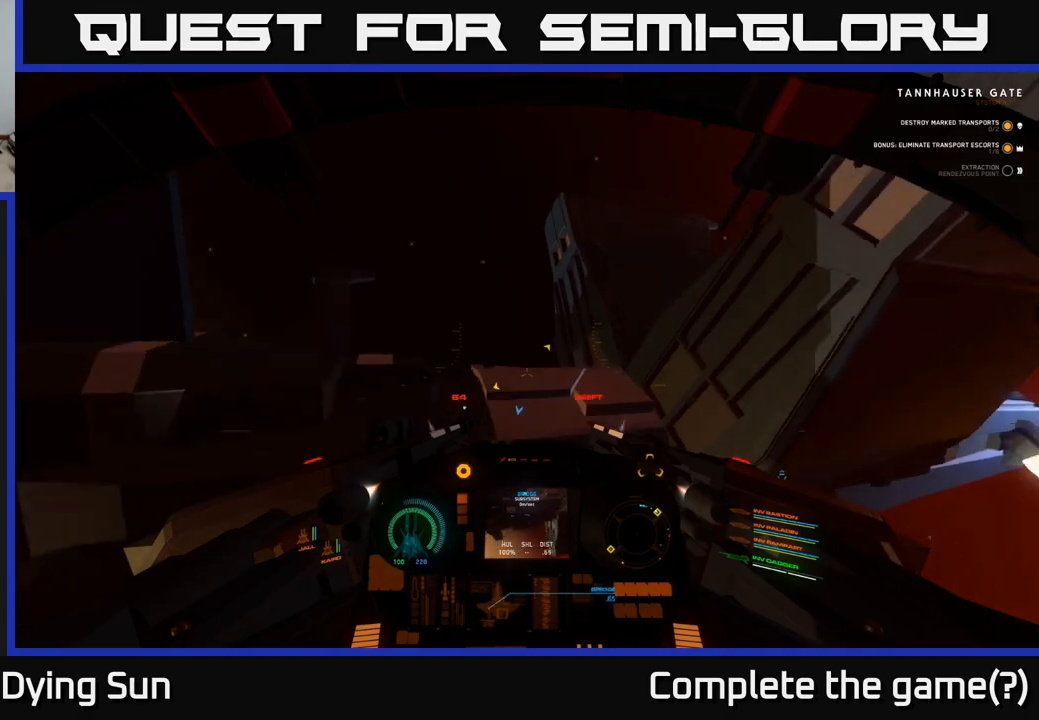
{"buttons": ["L1"], "left_stick": "center", "right_stick": "center", "events": [[500, "right_stick", "center"]]}
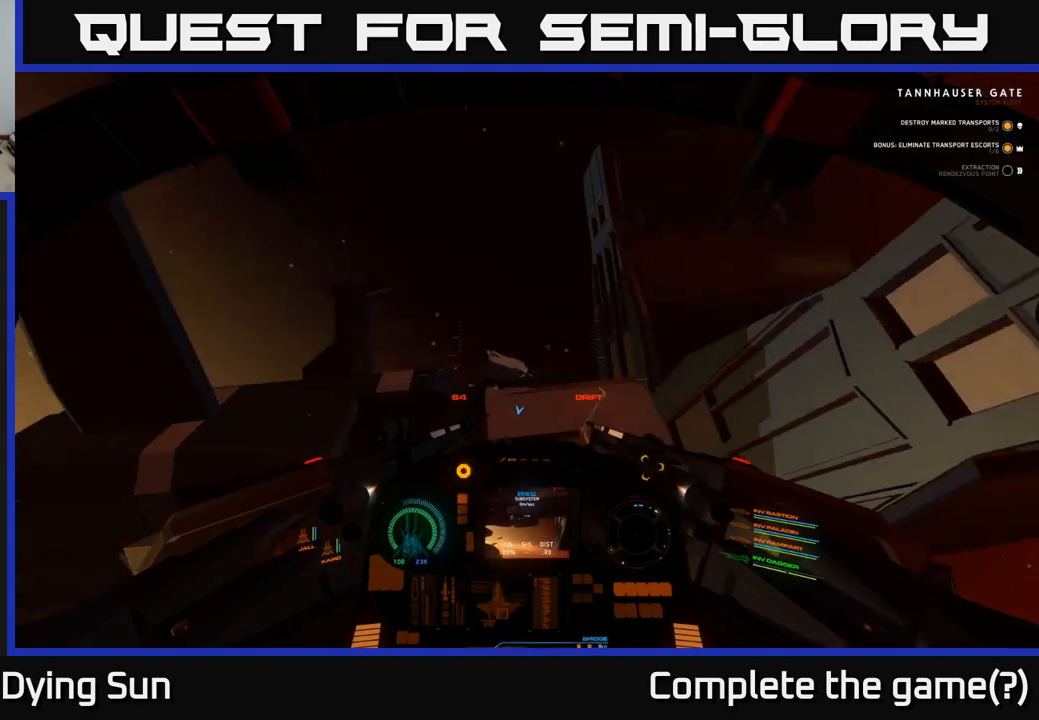
{"buttons": ["L1"], "left_stick": "center", "right_stick": "center", "events": [[150, "right_stick", "down-left"], [483, "right_stick", "center"]]}
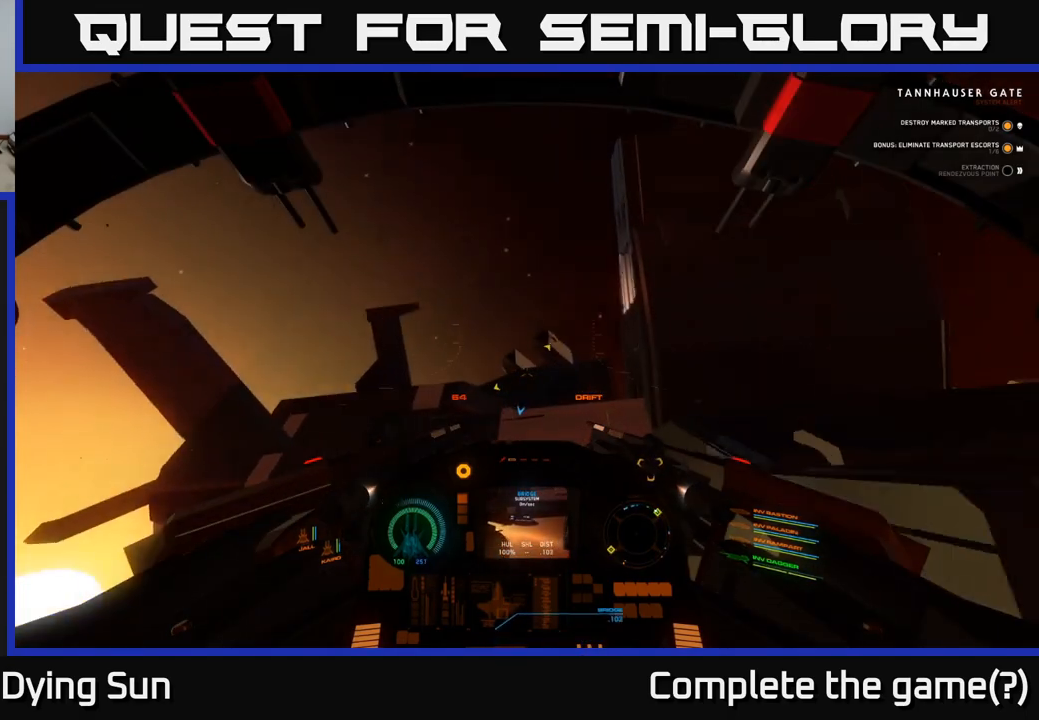
{"buttons": ["L1", "R2"], "left_stick": "center", "right_stick": "center", "events": [[167, "right_stick", "down-right"], [267, "right_stick", "down"], [433, "right_stick", "center"], [500, "R2", "down"]]}
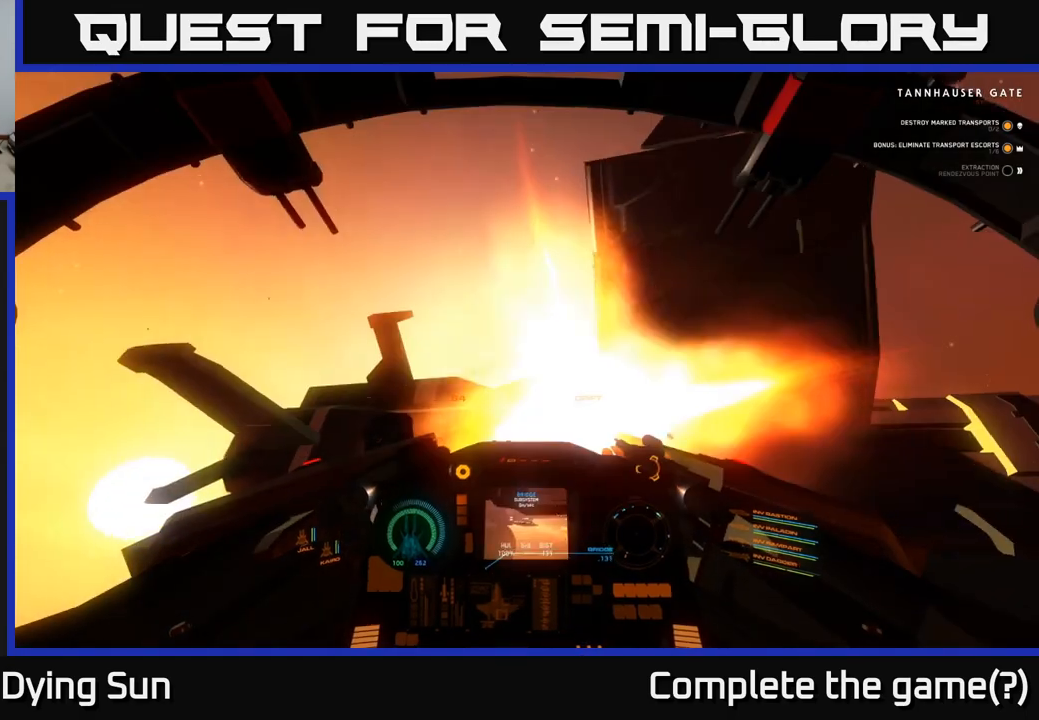
{"buttons": ["L1"], "left_stick": "center", "right_stick": "up-left", "events": [[83, "right_stick", "down-left"], [100, "R2", "up"], [367, "right_stick", "center"], [400, "R2", "down"], [483, "R2", "up"], [500, "right_stick", "up-left"]]}
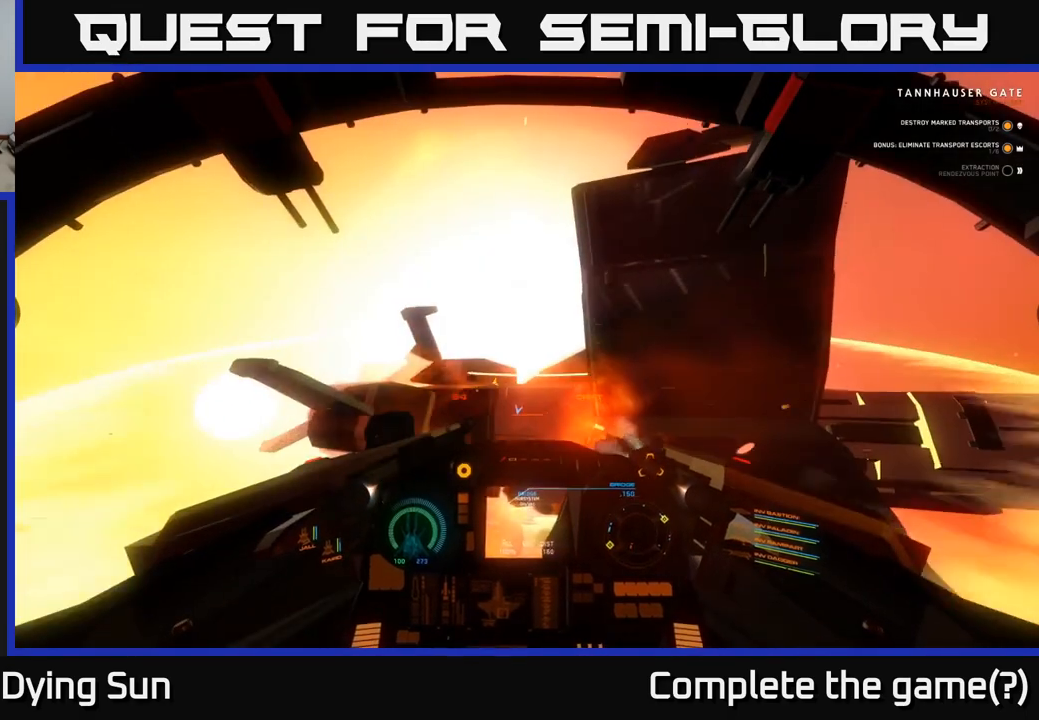
{"buttons": [], "left_stick": "center", "right_stick": "down-left", "events": [[83, "R2", "down"], [150, "right_stick", "center"], [183, "R2", "up"], [250, "right_stick", "down"], [300, "right_stick", "down-left"], [317, "R2", "down"], [433, "R2", "up"], [500, "L1", "up"]]}
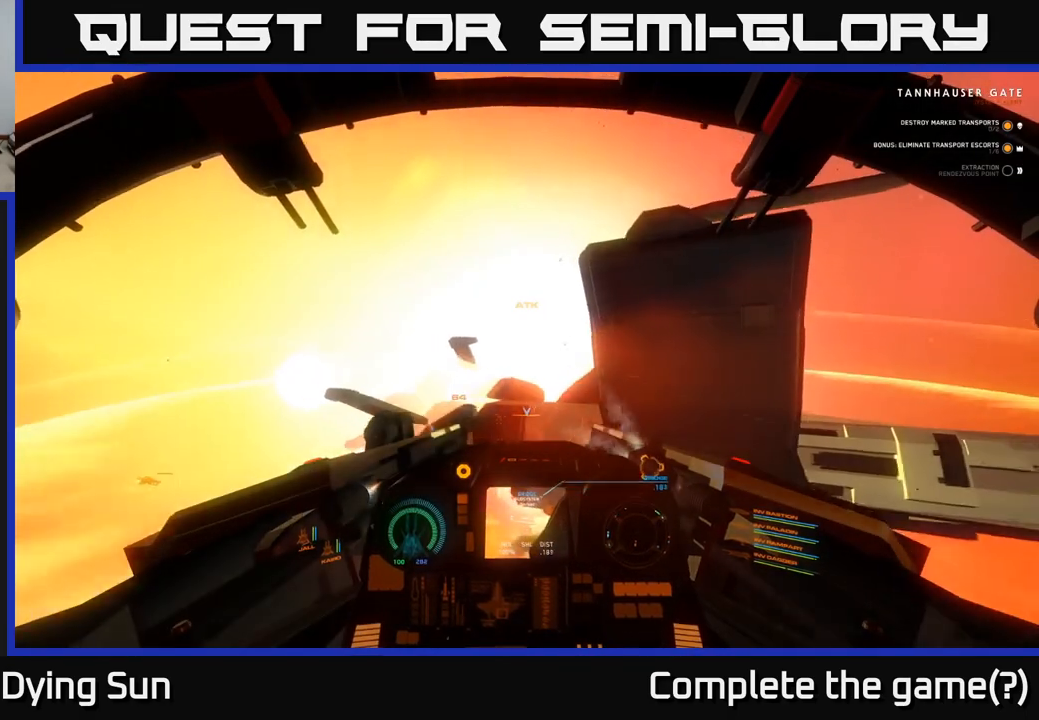
{"buttons": [], "left_stick": "left", "right_stick": "left", "events": [[50, "left_stick", "down"], [67, "right_stick", "center"], [167, "right_stick", "down"], [300, "right_stick", "center"], [367, "left_stick", "down-left"], [467, "left_stick", "left"], [467, "right_stick", "left"]]}
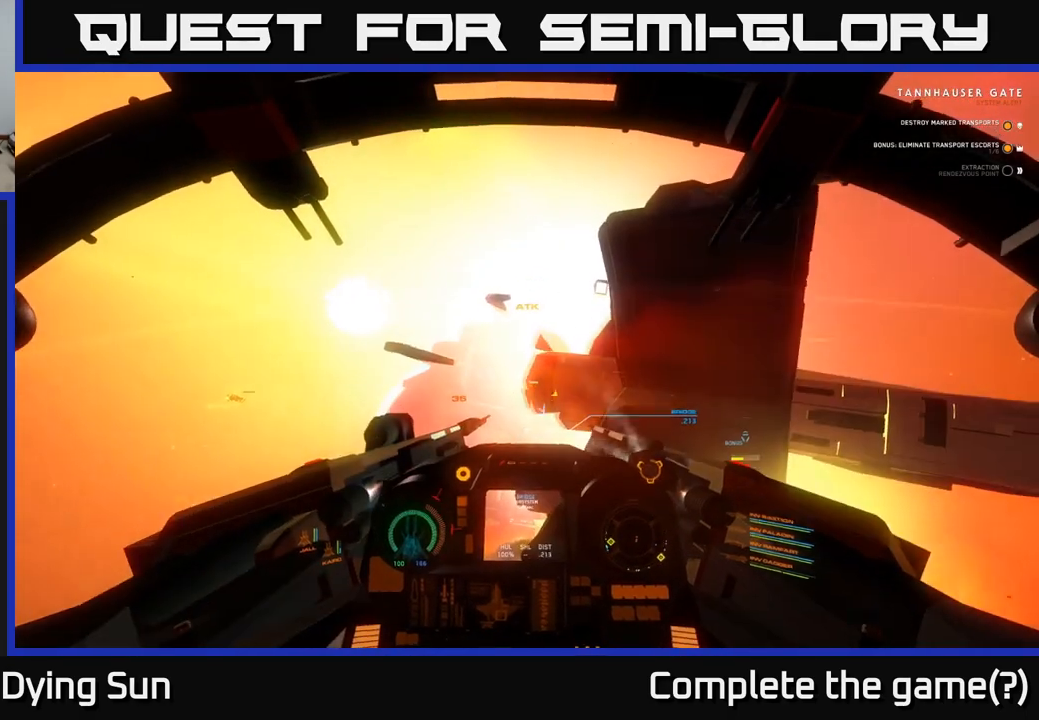
{"buttons": ["L1"], "left_stick": "left", "right_stick": "center", "events": [[233, "right_stick", "up-left"], [350, "L1", "down"], [500, "right_stick", "center"]]}
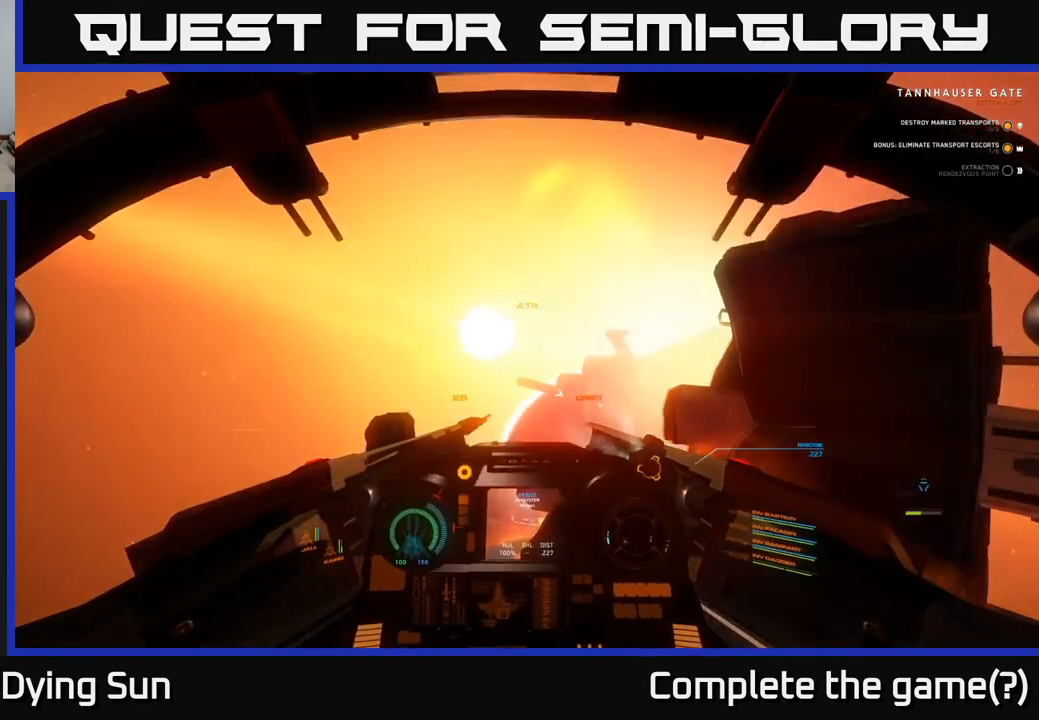
{"buttons": ["L1"], "left_stick": "left", "right_stick": "center", "events": []}
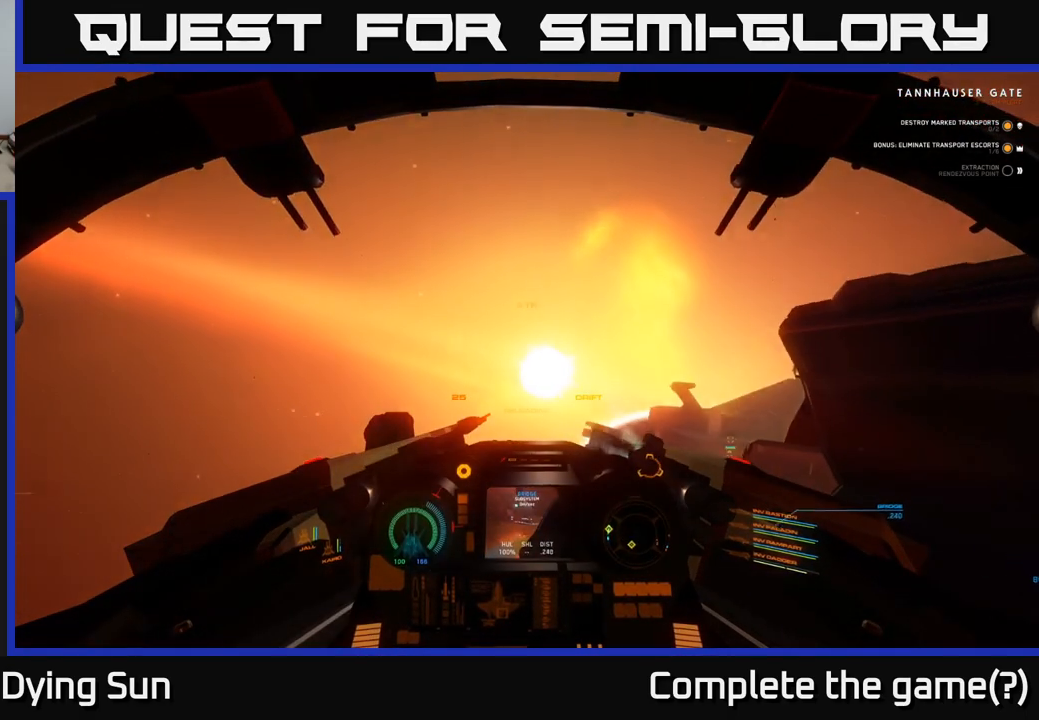
{"buttons": ["L2"], "left_stick": "center", "right_stick": "center", "events": [[33, "left_stick", "center"], [67, "L1", "up"], [67, "L2", "down"], [267, "right_stick", "down-left"], [400, "right_stick", "left"], [500, "right_stick", "center"]]}
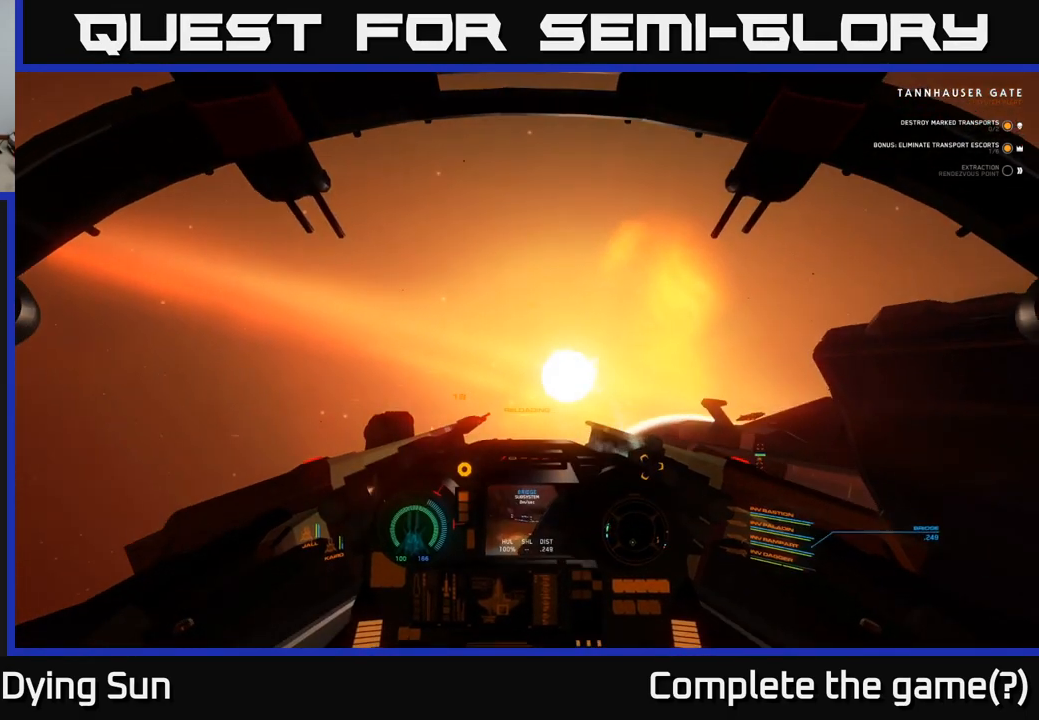
{"buttons": ["L1"], "left_stick": "center", "right_stick": "down-right", "events": [[50, "right_stick", "right"], [283, "L2", "up"], [367, "L1", "down"], [467, "right_stick", "down-right"]]}